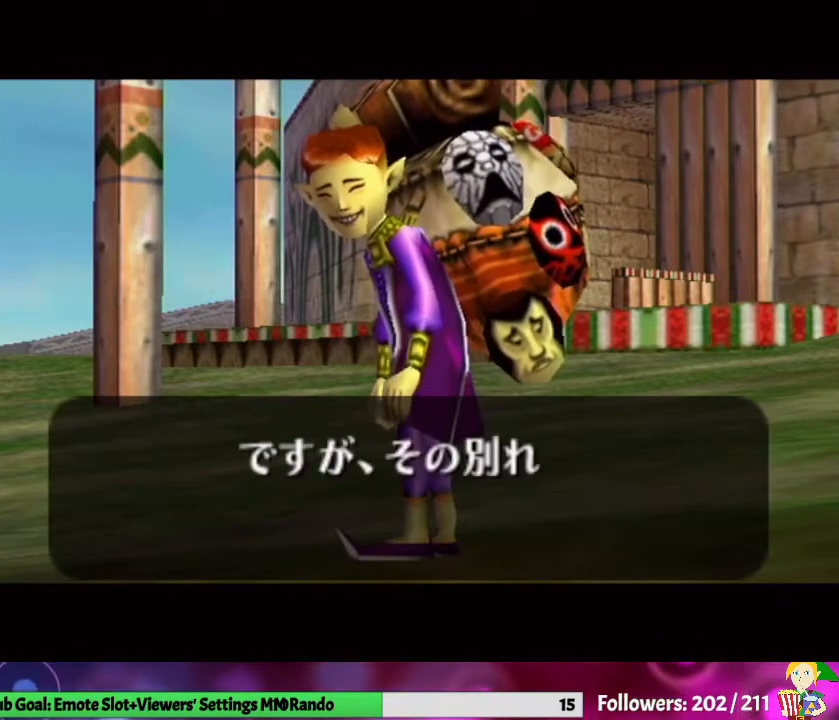
Gameplay with a controller (Nintendo layout); each line is a JSON object with the inputs held at the frame after it. "events" lists button and stick changes between this image and that frame as [ms after this image, input, new state], when the widget could be followed in between. Not read: L3 R1 R3.
{"buttons": ["B"], "left_stick": "center", "right_stick": "up", "events": [[33, "B", "up"], [100, "right_stick", "center"], [133, "A", "down"], [200, "B", "down"], [200, "right_stick", "up"], [233, "A", "up"], [300, "B", "up"], [333, "right_stick", "center"], [400, "A", "down"], [433, "A", "up"], [433, "B", "down"], [433, "right_stick", "up"]]}
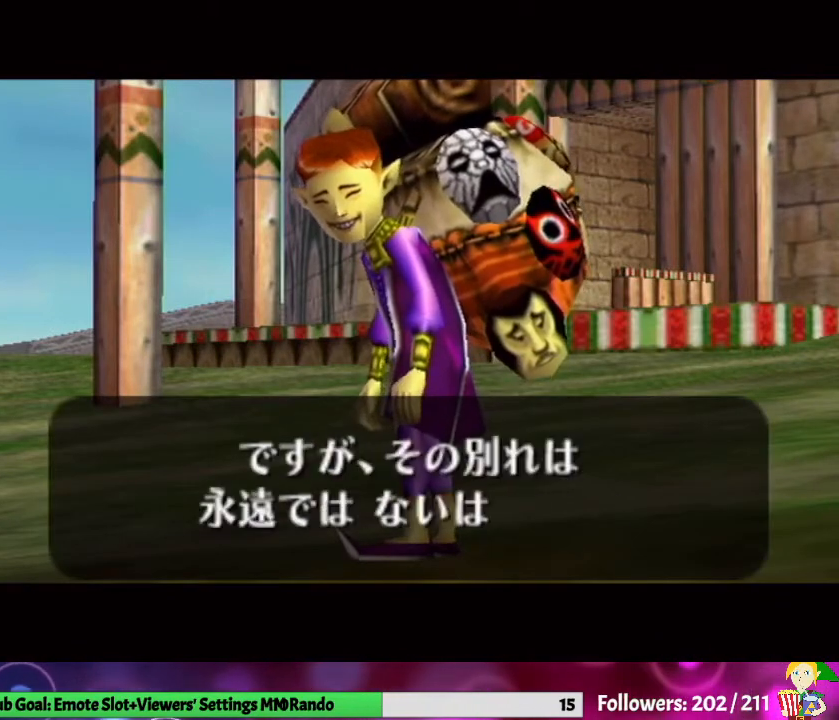
{"buttons": [], "left_stick": "center", "right_stick": "center", "events": [[33, "B", "up"], [100, "A", "down"], [167, "A", "up"], [167, "B", "down"], [267, "B", "up"], [333, "A", "down"], [400, "A", "up"], [400, "B", "down"], [500, "B", "up"], [500, "right_stick", "center"]]}
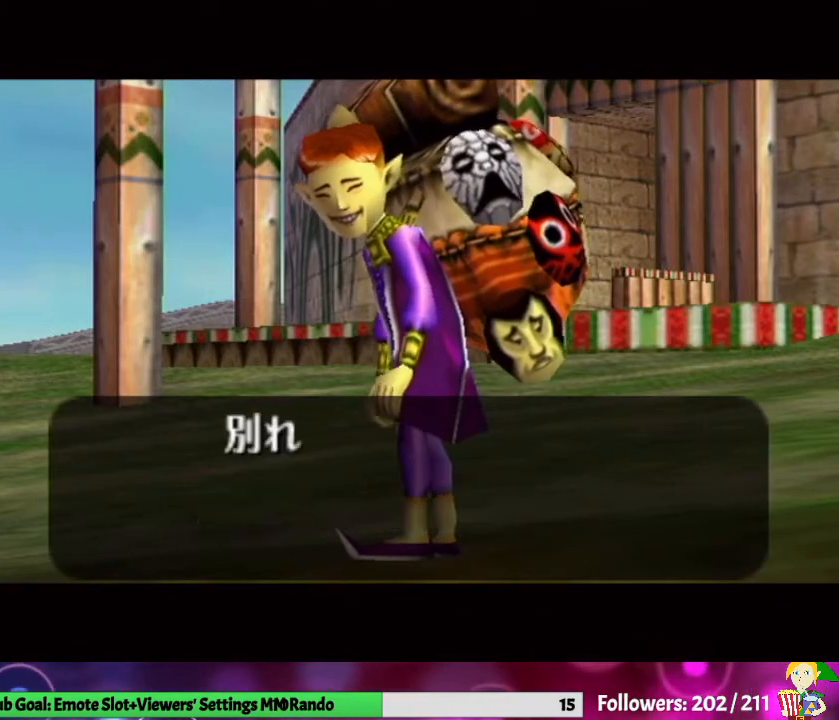
{"buttons": ["A"], "left_stick": "center", "right_stick": "center", "events": [[33, "A", "down"], [67, "right_stick", "up"], [133, "A", "up"], [133, "B", "down"], [233, "B", "up"], [233, "right_stick", "center"], [300, "A", "down"], [367, "right_stick", "up"], [400, "A", "up"], [400, "B", "down"], [467, "B", "up"], [500, "A", "down"], [500, "right_stick", "center"]]}
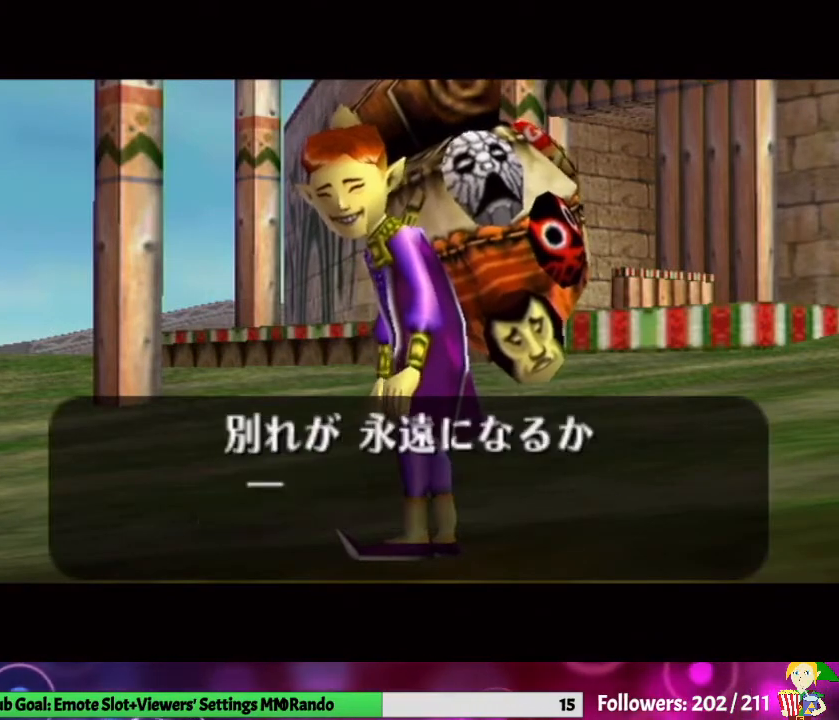
{"buttons": ["A"], "left_stick": "center", "right_stick": "center", "events": [[100, "B", "down"], [100, "right_stick", "up"], [133, "A", "up"], [233, "B", "up"], [267, "A", "down"], [267, "right_stick", "center"], [333, "B", "down"], [333, "right_stick", "up"], [367, "A", "up"], [433, "B", "up"], [467, "A", "down"], [467, "right_stick", "center"]]}
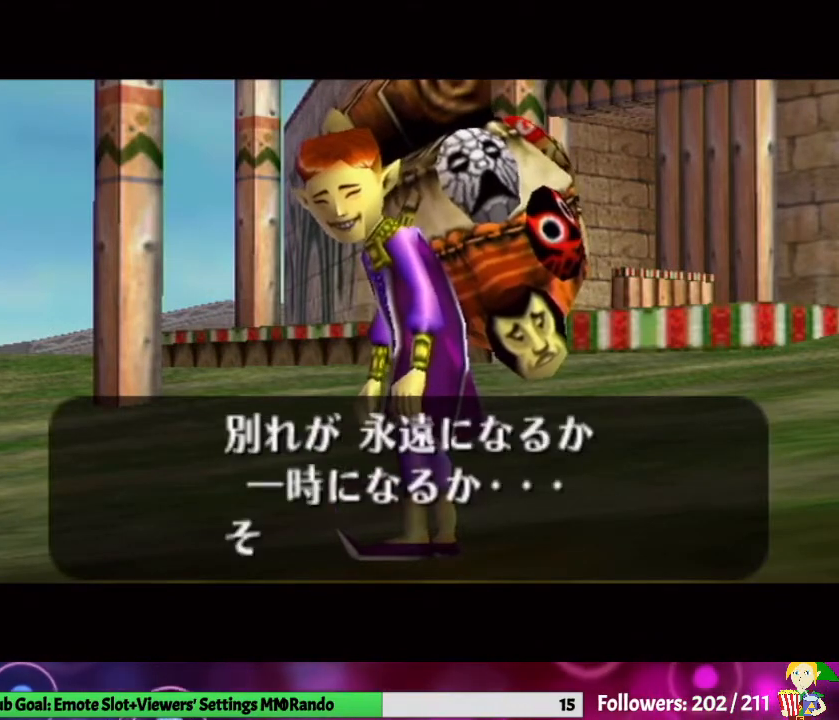
{"buttons": ["A"], "left_stick": "center", "right_stick": "up", "events": [[33, "right_stick", "up"], [67, "A", "up"], [67, "B", "down"], [200, "A", "down"], [200, "B", "up"], [300, "B", "down"], [333, "A", "up"], [400, "B", "up"], [433, "A", "down"]]}
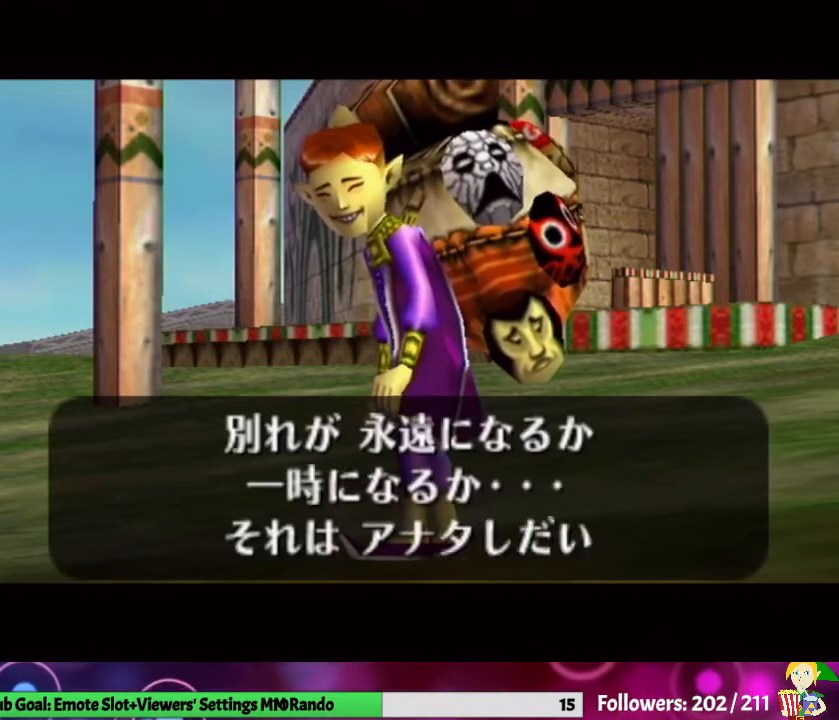
{"buttons": ["B"], "left_stick": "center", "right_stick": "up", "events": [[33, "B", "down"], [67, "A", "up"], [133, "B", "up"], [133, "right_stick", "center"], [167, "A", "down"], [200, "right_stick", "up"], [233, "B", "down"], [267, "A", "up"], [367, "B", "up"], [367, "right_stick", "center"], [400, "A", "down"], [433, "right_stick", "up"], [467, "A", "up"], [467, "B", "down"]]}
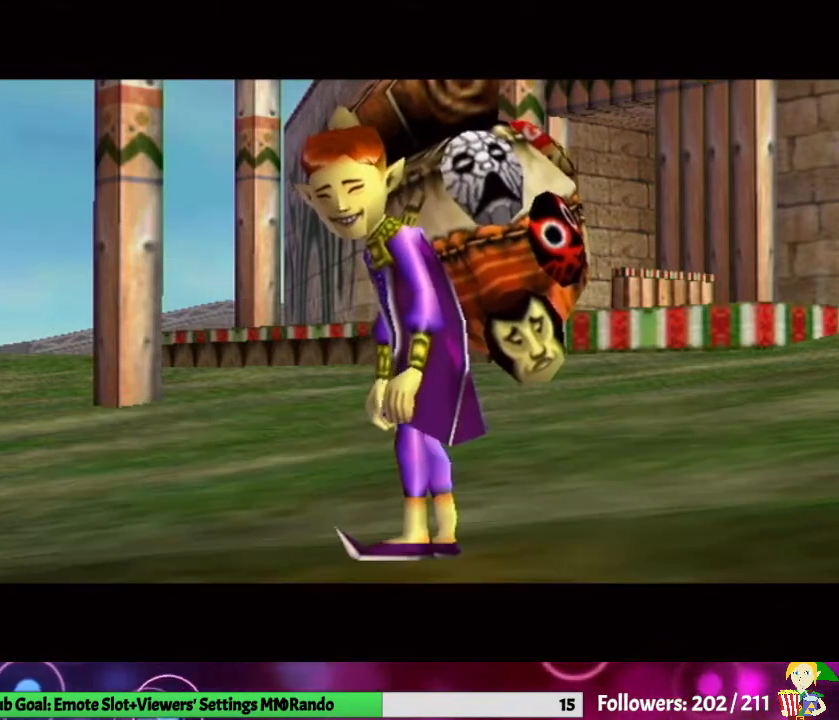
{"buttons": ["B"], "left_stick": "center", "right_stick": "up", "events": [[33, "B", "up"], [67, "right_stick", "center"], [100, "A", "down"], [167, "right_stick", "up"], [200, "B", "down"], [233, "A", "up"], [300, "B", "up"], [333, "right_stick", "center"], [367, "A", "down"], [400, "right_stick", "up"], [433, "A", "up"], [433, "B", "down"]]}
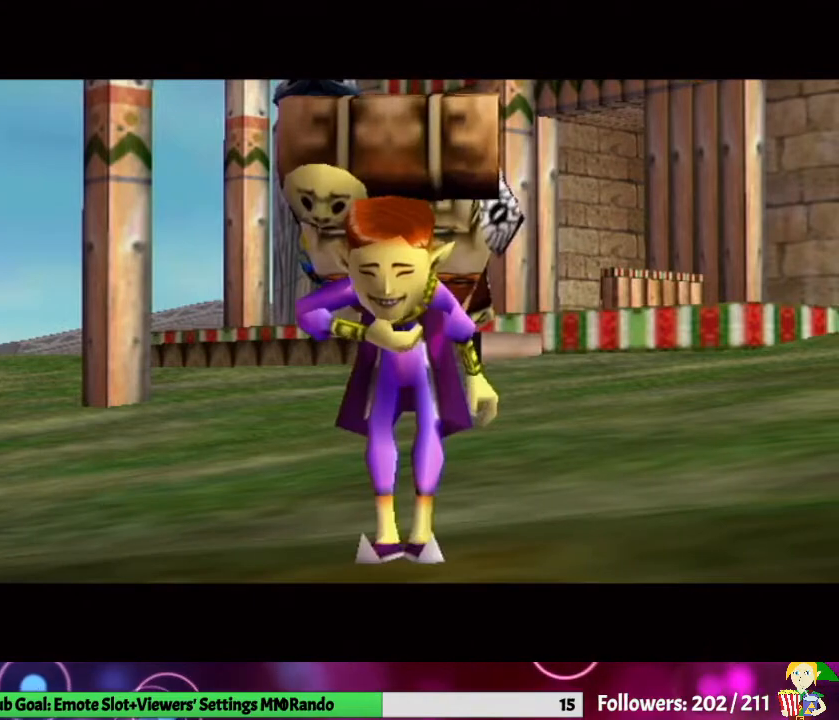
{"buttons": [], "left_stick": "center", "right_stick": "up", "events": [[33, "B", "up"], [33, "right_stick", "center"], [100, "A", "down"], [100, "right_stick", "up"], [200, "A", "up"], [200, "B", "down"], [300, "B", "up"], [300, "right_stick", "center"], [367, "A", "down"], [433, "B", "down"], [433, "right_stick", "up"], [467, "A", "up"], [500, "B", "up"]]}
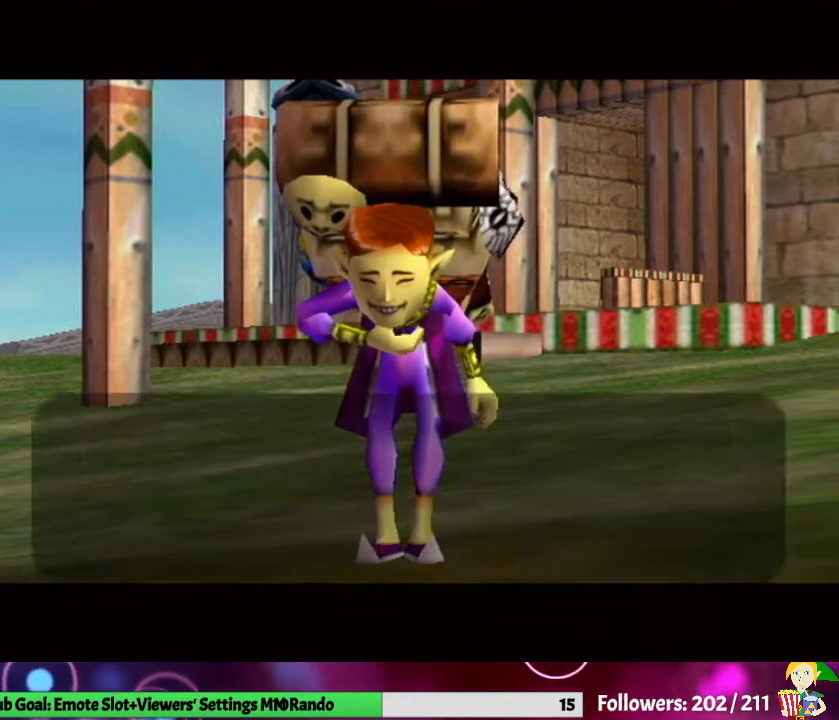
{"buttons": ["A"], "left_stick": "center", "right_stick": "center", "events": [[33, "A", "down"], [33, "right_stick", "center"], [167, "B", "down"], [167, "right_stick", "up"], [200, "A", "up"], [267, "B", "up"], [333, "A", "down"], [333, "right_stick", "center"], [400, "A", "up"], [400, "B", "down"], [400, "right_stick", "up"], [467, "B", "up"], [500, "A", "down"], [500, "right_stick", "center"]]}
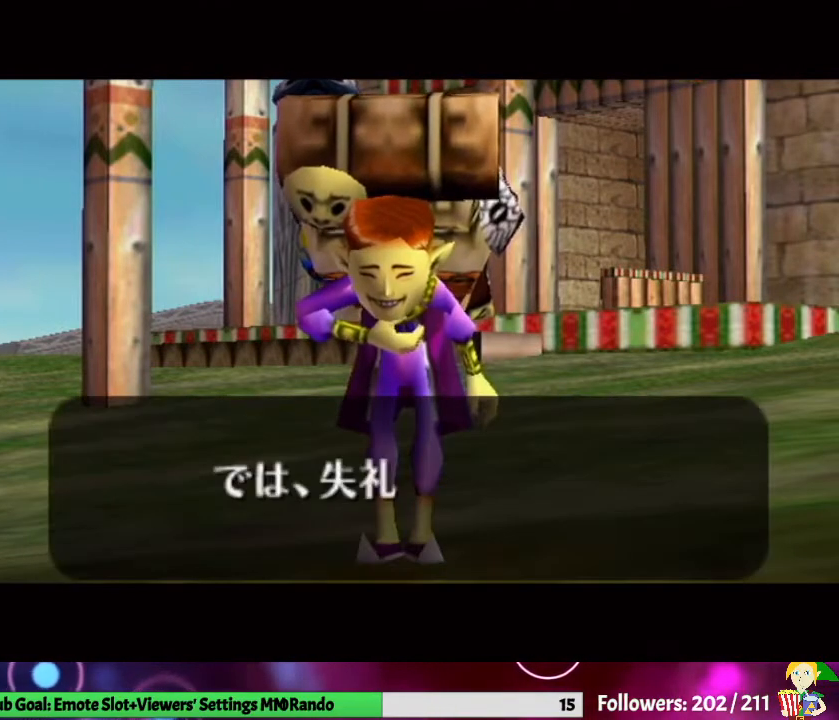
{"buttons": ["A"], "left_stick": "center", "right_stick": "center", "events": [[100, "B", "down"], [100, "right_stick", "up"], [133, "A", "up"], [200, "B", "up"], [267, "A", "down"], [367, "A", "up"], [367, "B", "down"], [467, "B", "up"], [467, "right_stick", "center"], [500, "A", "down"]]}
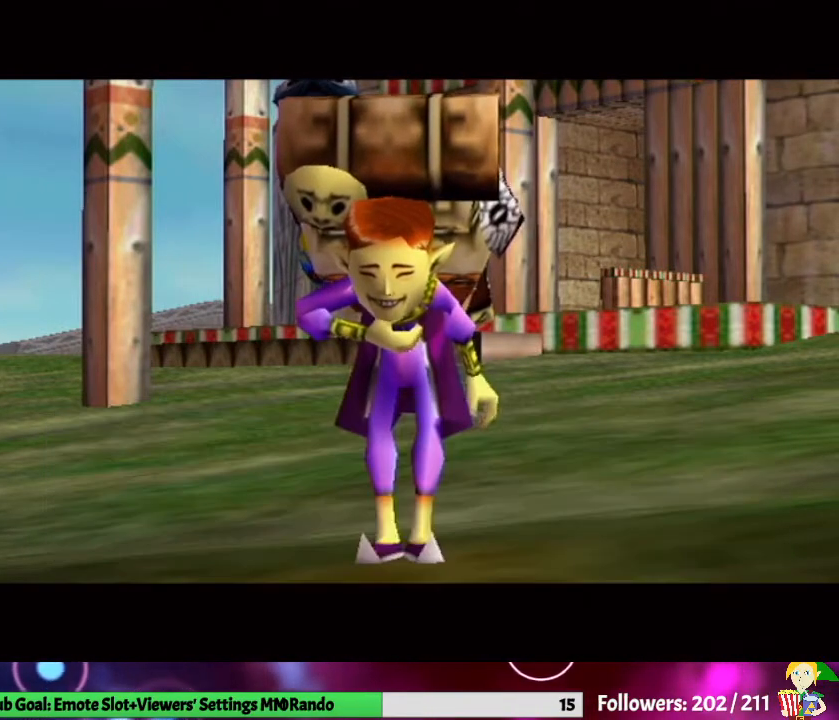
{"buttons": ["A"], "left_stick": "center", "right_stick": "center", "events": [[33, "B", "down"], [67, "A", "up"], [67, "right_stick", "up"], [167, "B", "up"], [233, "A", "down"], [233, "right_stick", "center"], [333, "B", "down"], [333, "right_stick", "up"], [367, "A", "up"], [433, "B", "up"], [467, "right_stick", "center"], [500, "A", "down"]]}
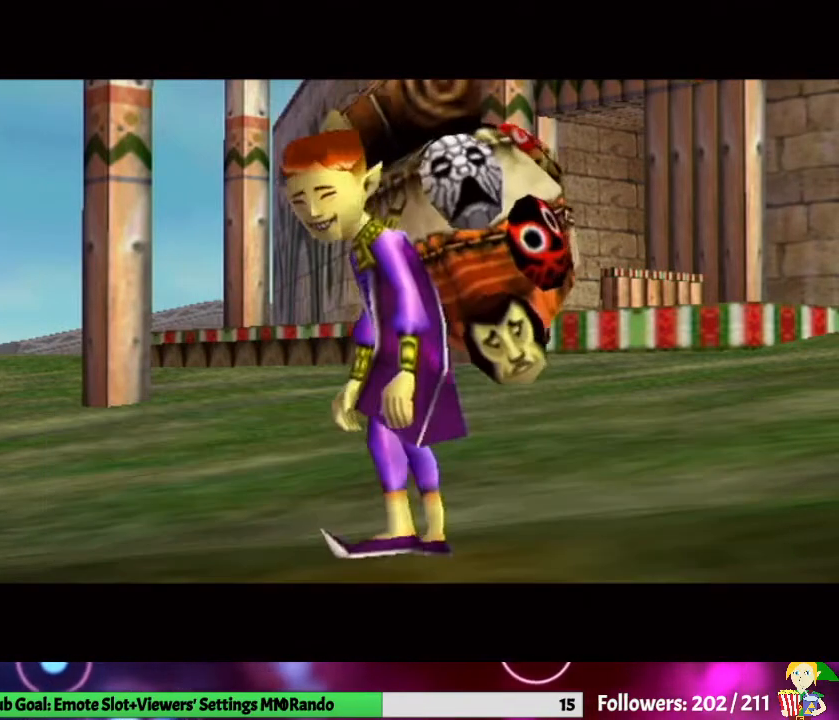
{"buttons": [], "left_stick": "center", "right_stick": "up", "events": [[67, "B", "down"], [67, "right_stick", "up"], [133, "A", "up"], [233, "B", "up"], [233, "right_stick", "center"], [267, "A", "down"], [333, "right_stick", "up"], [367, "B", "down"], [400, "A", "up"], [467, "B", "up"]]}
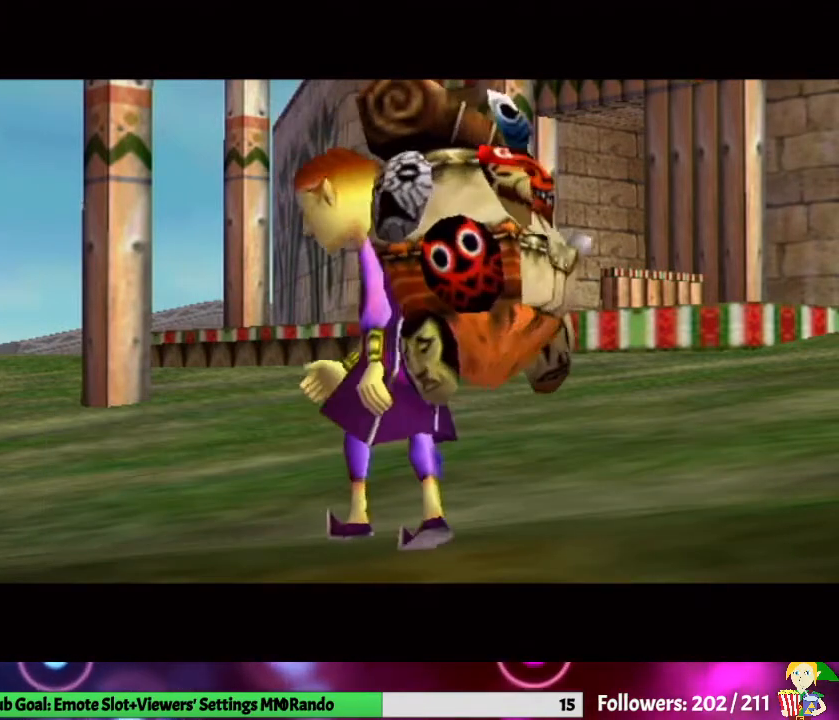
{"buttons": [], "left_stick": "center", "right_stick": "up", "events": [[33, "A", "down"], [133, "A", "up"], [133, "B", "down"], [233, "B", "up"], [267, "A", "down"], [267, "right_stick", "center"], [433, "A", "up"], [433, "B", "down"], [433, "right_stick", "up"], [467, "B", "up"]]}
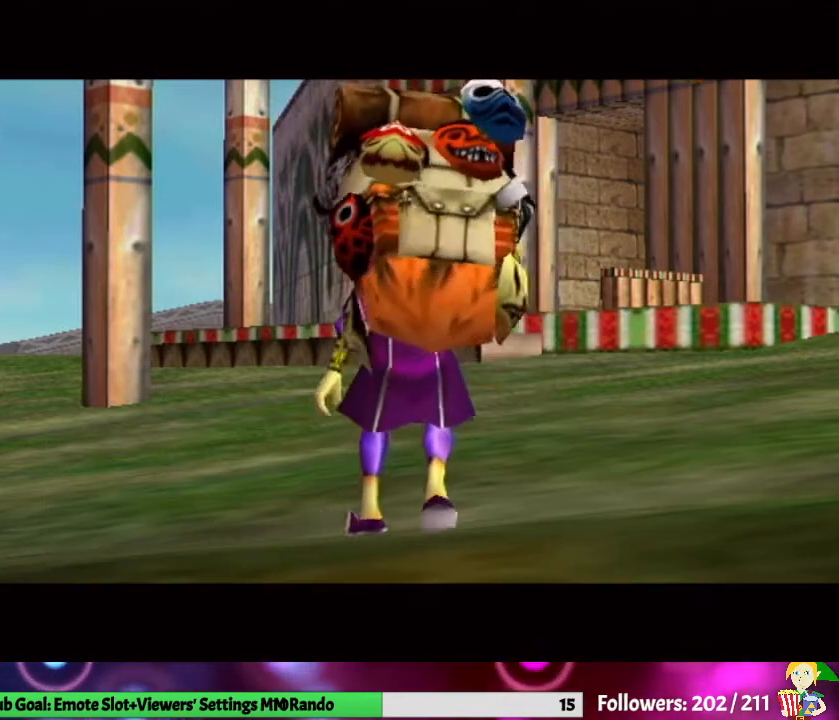
{"buttons": [], "left_stick": "center", "right_stick": "up", "events": [[67, "A", "down"], [67, "right_stick", "center"], [133, "A", "up"], [133, "B", "down"], [167, "right_stick", "up"], [233, "B", "up"], [333, "A", "down"], [333, "right_stick", "center"], [400, "A", "up"], [400, "B", "down"], [400, "right_stick", "up"], [500, "B", "up"]]}
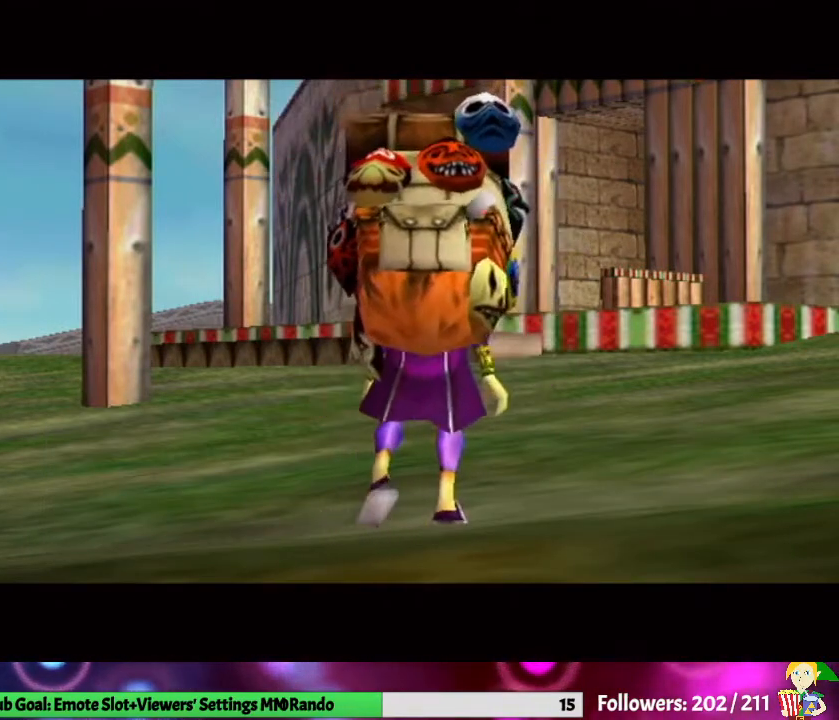
{"buttons": ["B"], "left_stick": "center", "right_stick": "up", "events": [[67, "A", "down"], [67, "right_stick", "center"], [133, "B", "down"], [133, "right_stick", "up"], [167, "A", "up"], [267, "B", "up"], [300, "right_stick", "center"], [333, "A", "down"], [400, "A", "up"], [400, "B", "down"], [400, "right_stick", "up"]]}
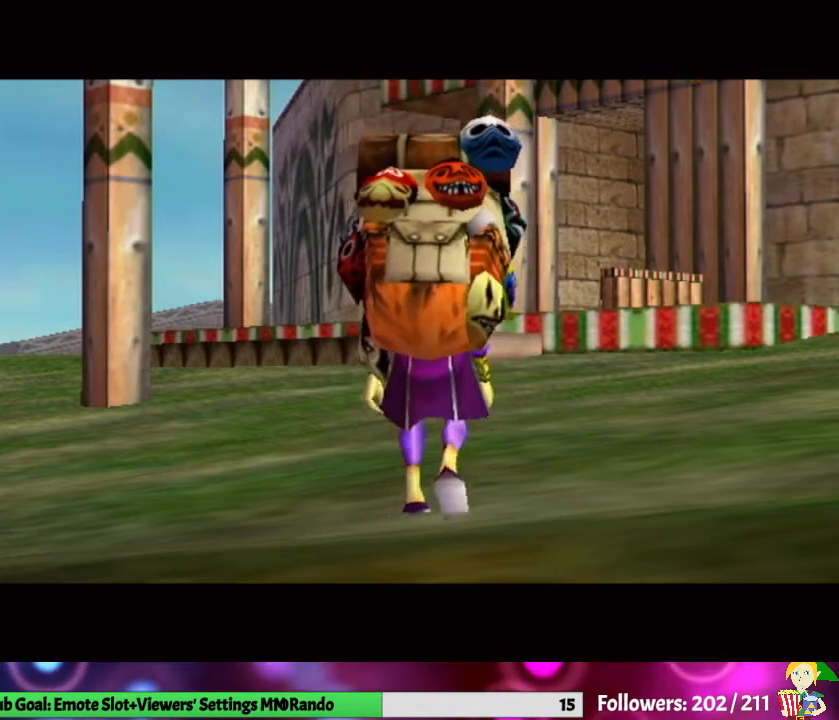
{"buttons": ["B"], "left_stick": "center", "right_stick": "up", "events": [[33, "B", "up"], [67, "A", "down"], [67, "right_stick", "center"], [167, "B", "down"], [167, "right_stick", "up"], [200, "A", "up"], [300, "B", "up"], [333, "right_stick", "center"], [367, "A", "down"], [467, "A", "up"], [467, "B", "down"], [467, "right_stick", "up"]]}
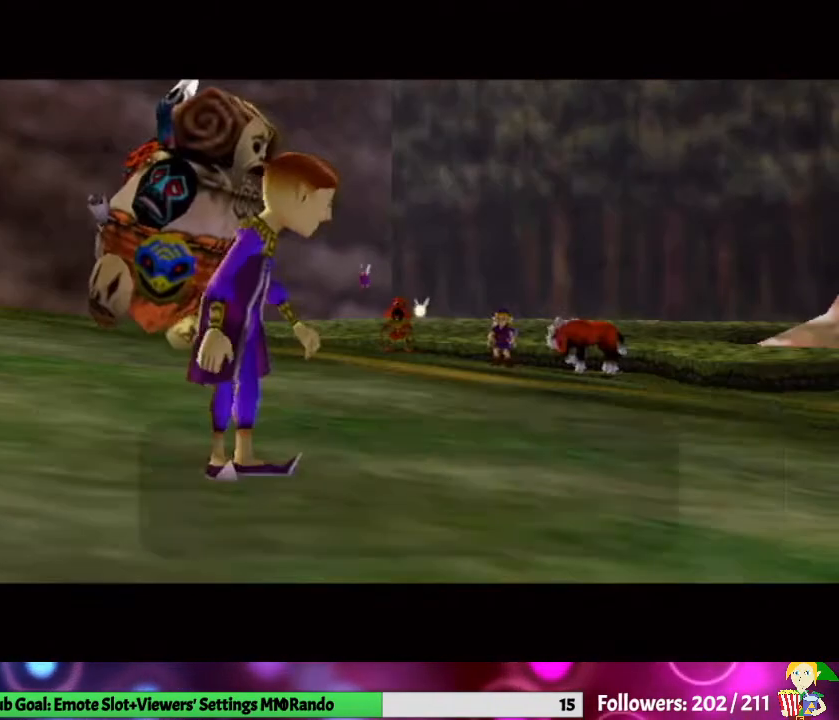
{"buttons": ["B"], "left_stick": "center", "right_stick": "up", "events": [[67, "B", "up"], [100, "A", "down"], [133, "right_stick", "center"], [200, "A", "up"], [200, "B", "down"], [200, "right_stick", "up"], [300, "B", "up"], [367, "A", "down"], [400, "right_stick", "center"], [467, "A", "up"], [467, "B", "down"], [467, "right_stick", "up"]]}
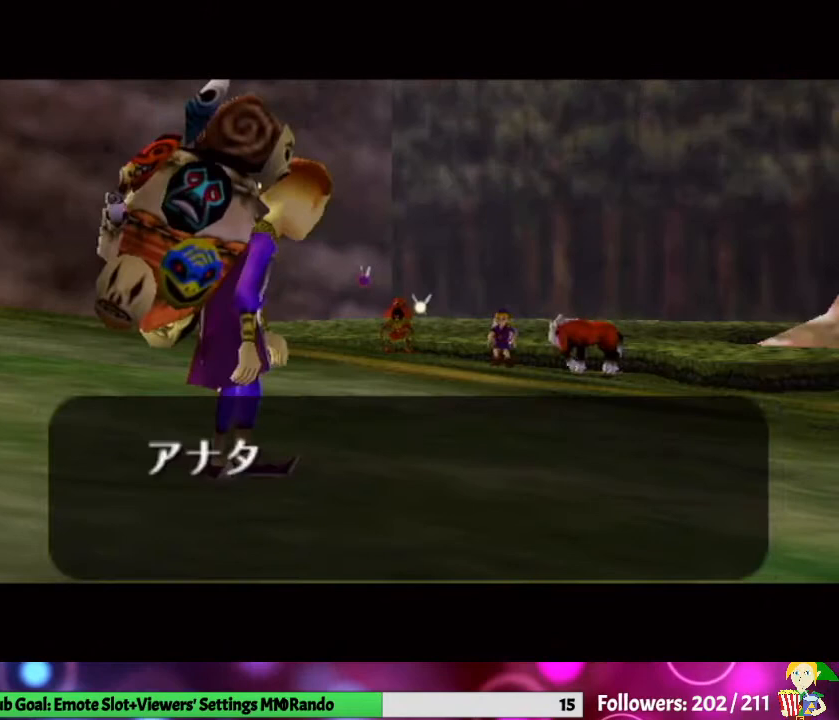
{"buttons": ["B"], "left_stick": "center", "right_stick": "up", "events": [[33, "B", "up"], [100, "A", "down"], [100, "right_stick", "center"], [200, "B", "down"], [200, "right_stick", "up"], [233, "A", "up"], [333, "B", "up"], [367, "A", "down"], [367, "right_stick", "center"], [433, "right_stick", "up"], [467, "A", "up"], [467, "B", "down"]]}
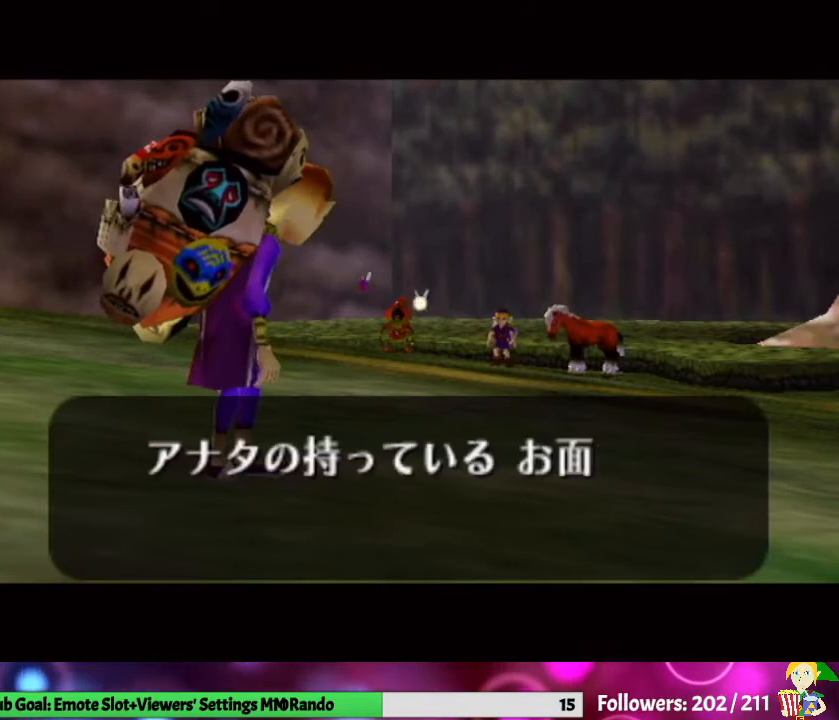
{"buttons": [], "left_stick": "center", "right_stick": "up", "events": [[67, "B", "up"], [100, "A", "down"], [100, "right_stick", "center"], [167, "right_stick", "up"], [200, "A", "up"], [200, "B", "down"], [300, "B", "up"], [333, "right_stick", "center"], [367, "A", "down"], [400, "B", "down"], [400, "right_stick", "up"], [433, "A", "up"], [500, "B", "up"]]}
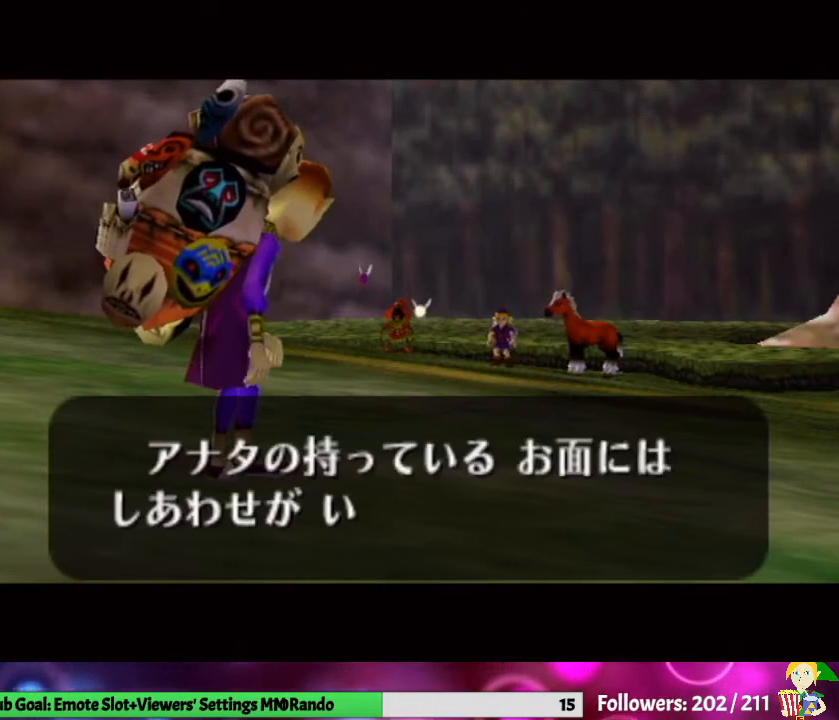
{"buttons": ["A"], "left_stick": "center", "right_stick": "up", "events": [[67, "A", "down"], [67, "right_stick", "center"], [133, "B", "down"], [133, "right_stick", "up"], [167, "A", "up"], [233, "B", "up"], [300, "A", "down"], [300, "right_stick", "center"], [367, "B", "down"], [367, "right_stick", "up"], [400, "A", "up"], [467, "B", "up"], [500, "A", "down"]]}
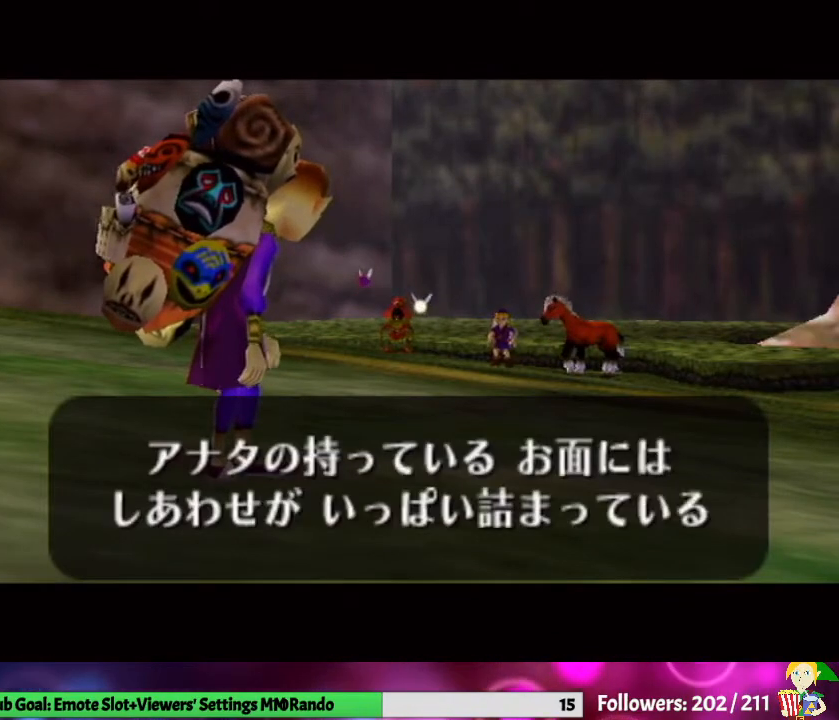
{"buttons": ["A"], "left_stick": "center", "right_stick": "center", "events": [[33, "right_stick", "center"], [67, "B", "down"], [100, "right_stick", "up"], [133, "A", "up"], [167, "B", "up"], [267, "A", "down"], [300, "right_stick", "center"], [333, "B", "down"], [367, "A", "up"], [400, "B", "up"], [400, "right_stick", "up"], [467, "A", "down"], [500, "right_stick", "center"]]}
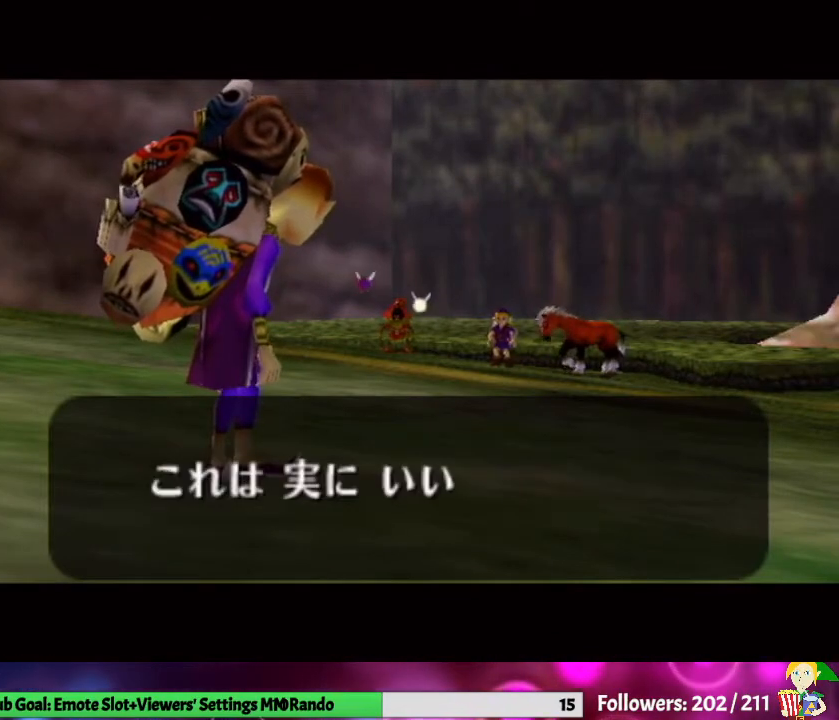
{"buttons": ["A", "B"], "left_stick": "center", "right_stick": "center", "events": [[67, "B", "down"], [100, "A", "up"], [100, "right_stick", "up"], [167, "B", "up"], [233, "A", "down"], [300, "right_stick", "center"], [333, "A", "up"], [333, "B", "down"], [367, "right_stick", "up"], [433, "B", "up"], [467, "A", "down"], [500, "B", "down"], [500, "right_stick", "center"]]}
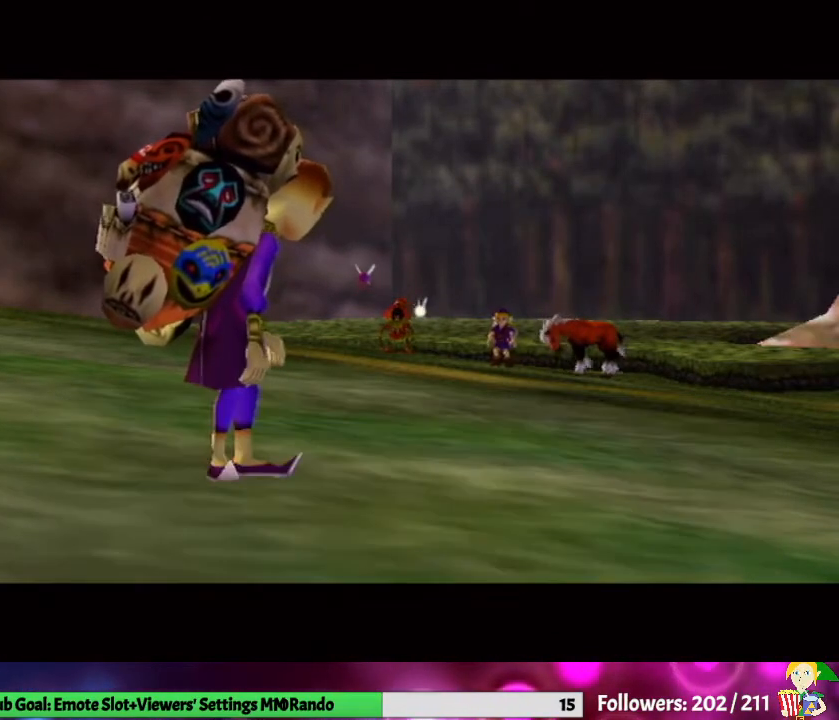
{"buttons": ["A", "B"], "left_stick": "center", "right_stick": "up", "events": [[33, "A", "up"], [100, "right_stick", "up"], [133, "B", "up"], [200, "A", "down"], [267, "right_stick", "center"], [300, "A", "up"], [300, "B", "down"], [333, "right_stick", "up"], [400, "A", "down"], [400, "B", "up"], [467, "B", "down"]]}
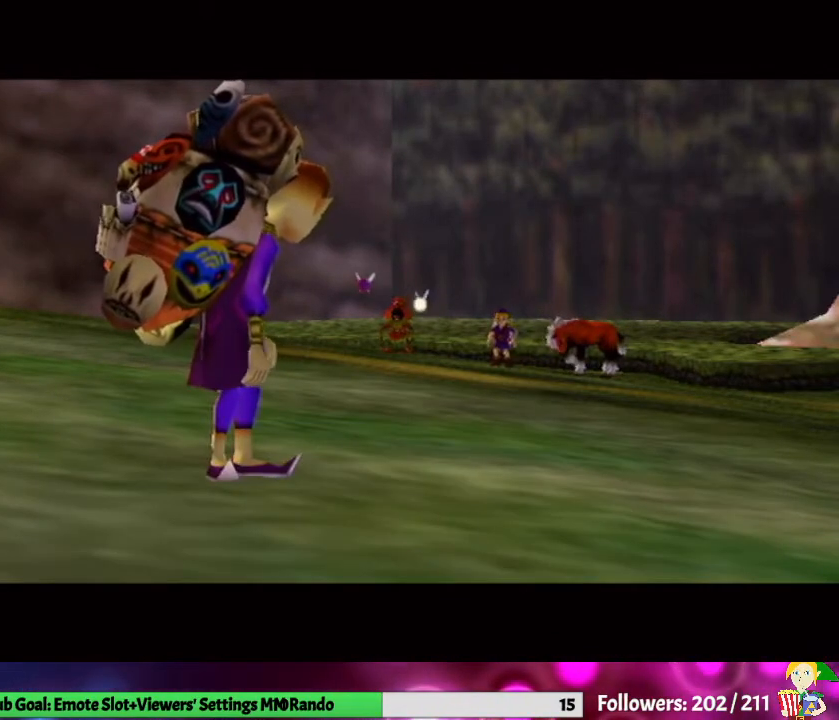
{"buttons": ["B"], "left_stick": "center", "right_stick": "up", "events": [[33, "A", "up"], [33, "right_stick", "center"], [100, "B", "up"], [100, "right_stick", "up"], [167, "A", "down"], [267, "B", "down"], [300, "A", "up"], [300, "right_stick", "center"], [367, "B", "up"], [433, "A", "down"], [433, "right_stick", "up"], [500, "A", "up"], [500, "B", "down"]]}
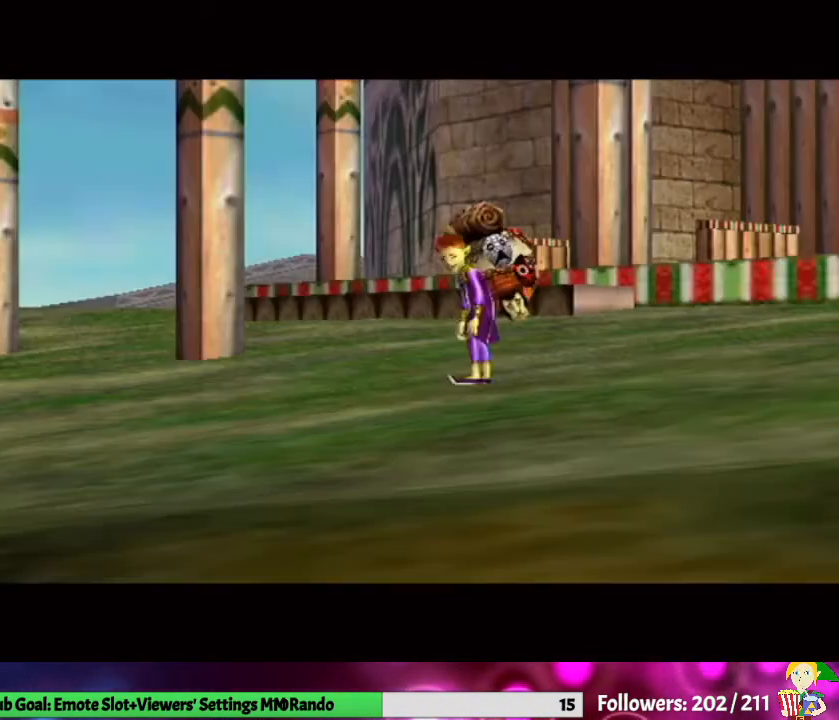
{"buttons": ["A", "B"], "left_stick": "center", "right_stick": "up", "events": [[67, "right_stick", "center"], [133, "B", "up"], [167, "A", "down"], [200, "right_stick", "up"], [267, "B", "down"], [300, "A", "up"], [400, "A", "down"], [400, "B", "up"], [500, "B", "down"]]}
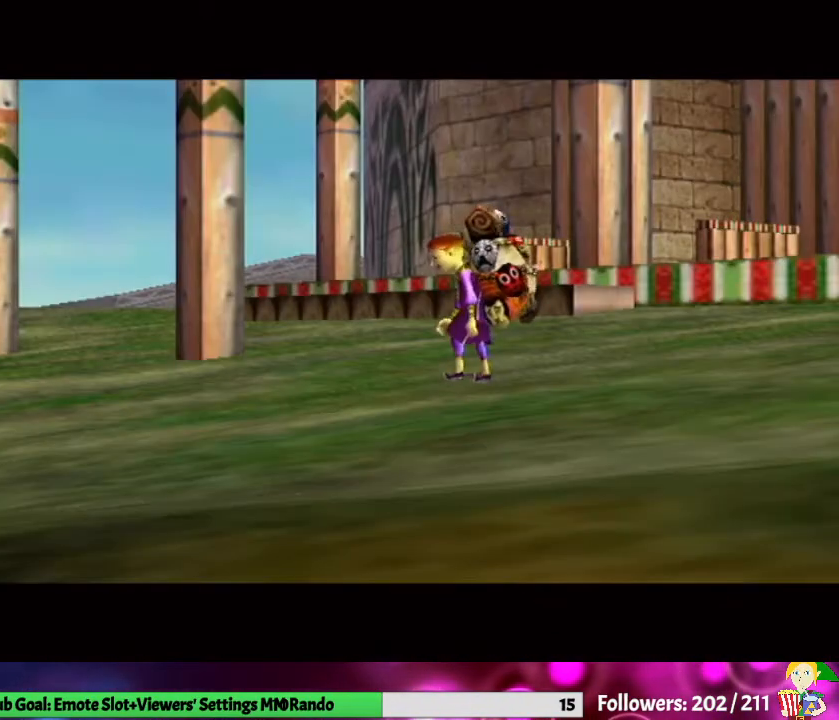
{"buttons": ["A", "B"], "left_stick": "center", "right_stick": "up", "events": [[33, "A", "up"], [100, "B", "up"], [167, "A", "down"], [267, "B", "down"], [300, "A", "up"], [367, "B", "up"], [367, "right_stick", "center"], [433, "A", "down"], [433, "right_stick", "up"], [467, "B", "down"]]}
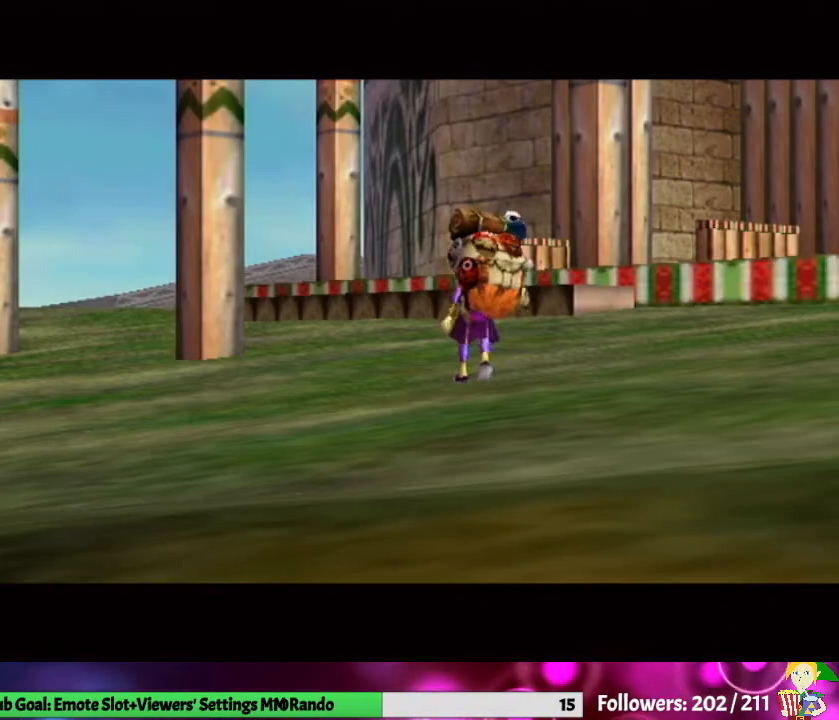
{"buttons": [], "left_stick": "center", "right_stick": "center", "events": [[33, "A", "up"], [133, "B", "up"], [133, "right_stick", "center"]]}